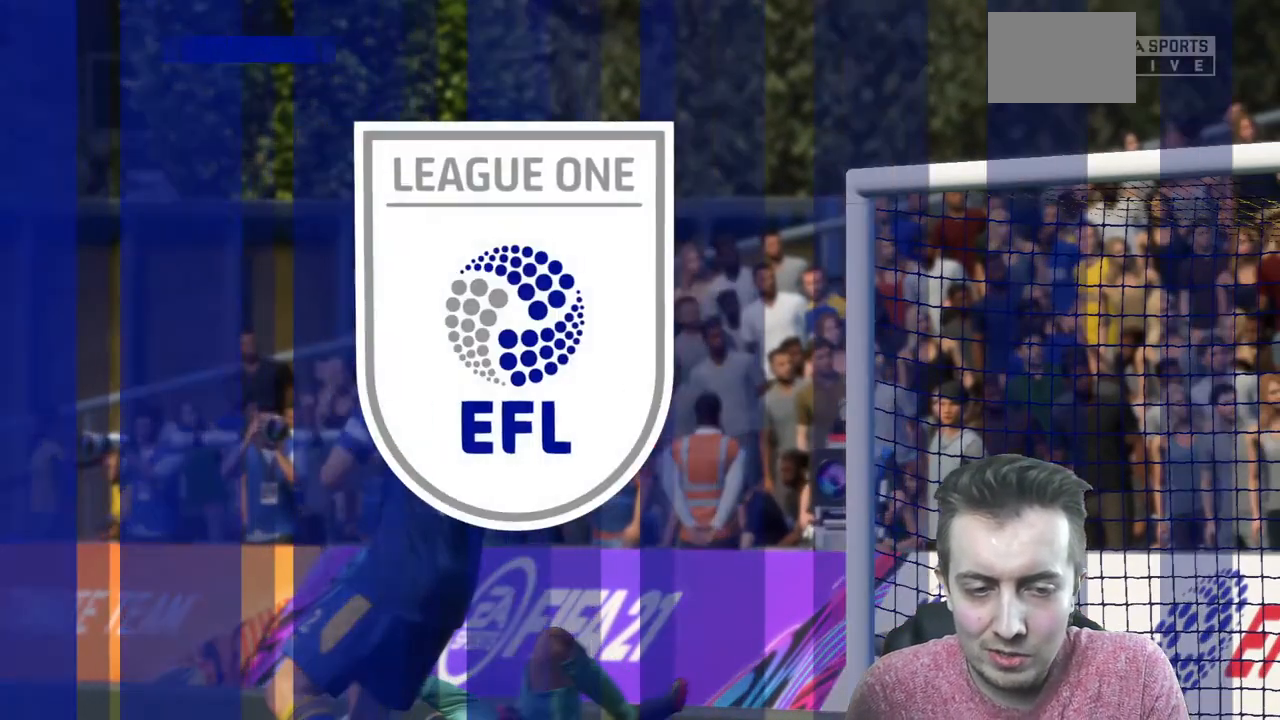
Gameplay with a controller (Xbox layout); each line is a JSON object with the inputs held at the frame after it. "events" lists button and stick changes between this image and that frame as [ms after this image, input, new state], when the widget could be followed in between. Not read: L3 R3.
{"buttons": [], "left_stick": "center", "right_stick": "center", "events": [[67, "R2", "down"], [167, "R2", "up"]]}
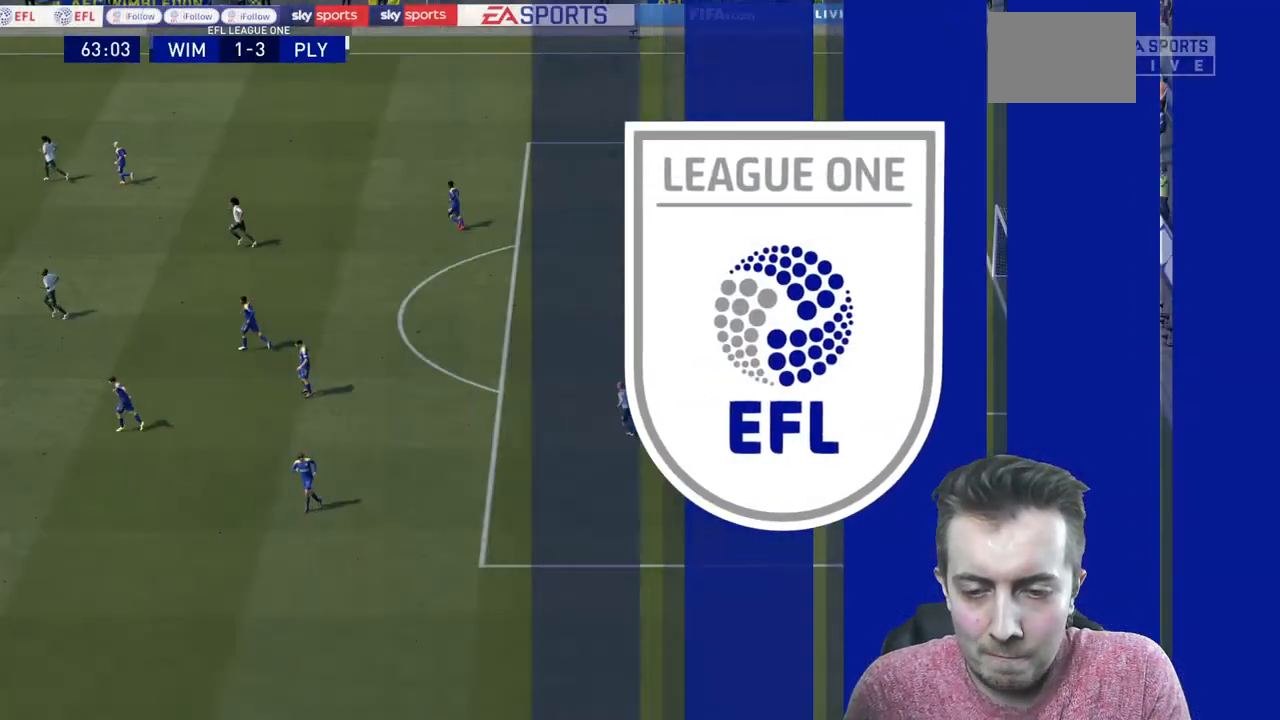
{"buttons": [], "left_stick": "center", "right_stick": "center", "events": []}
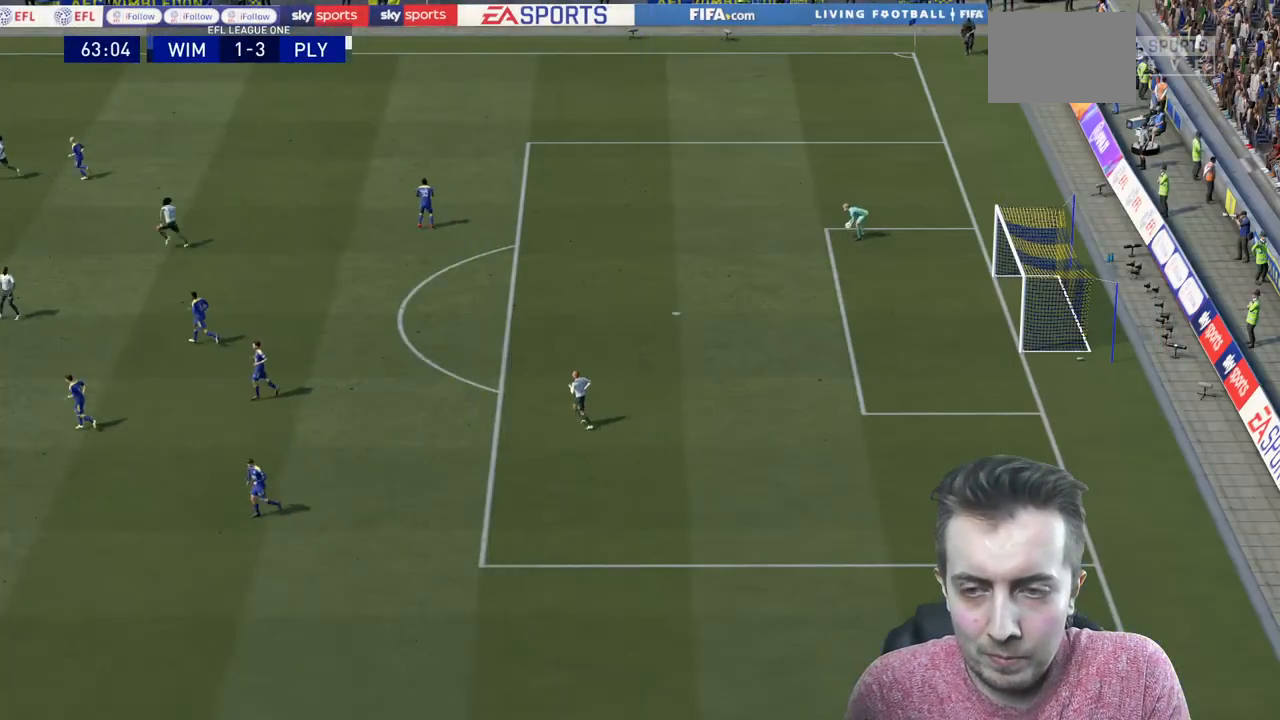
{"buttons": [], "left_stick": "up-right", "right_stick": "center", "events": [[367, "left_stick", "up-right"]]}
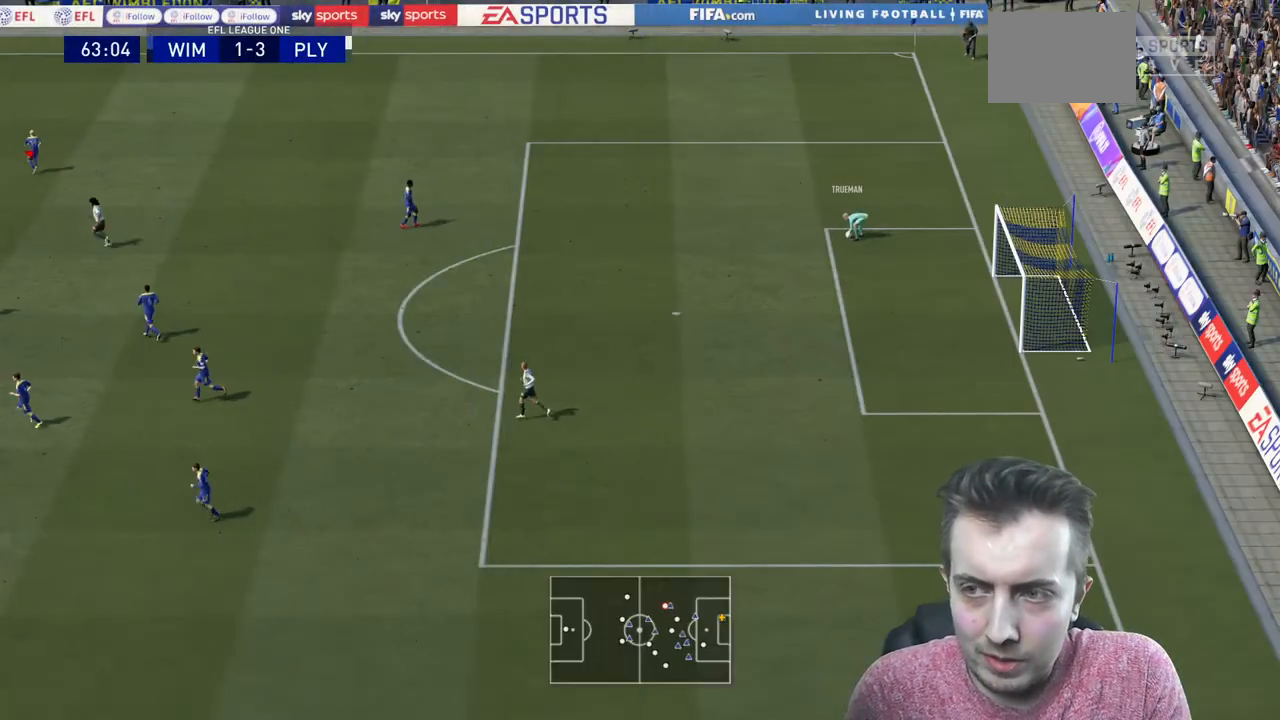
{"buttons": [], "left_stick": "up-right", "right_stick": "center", "events": []}
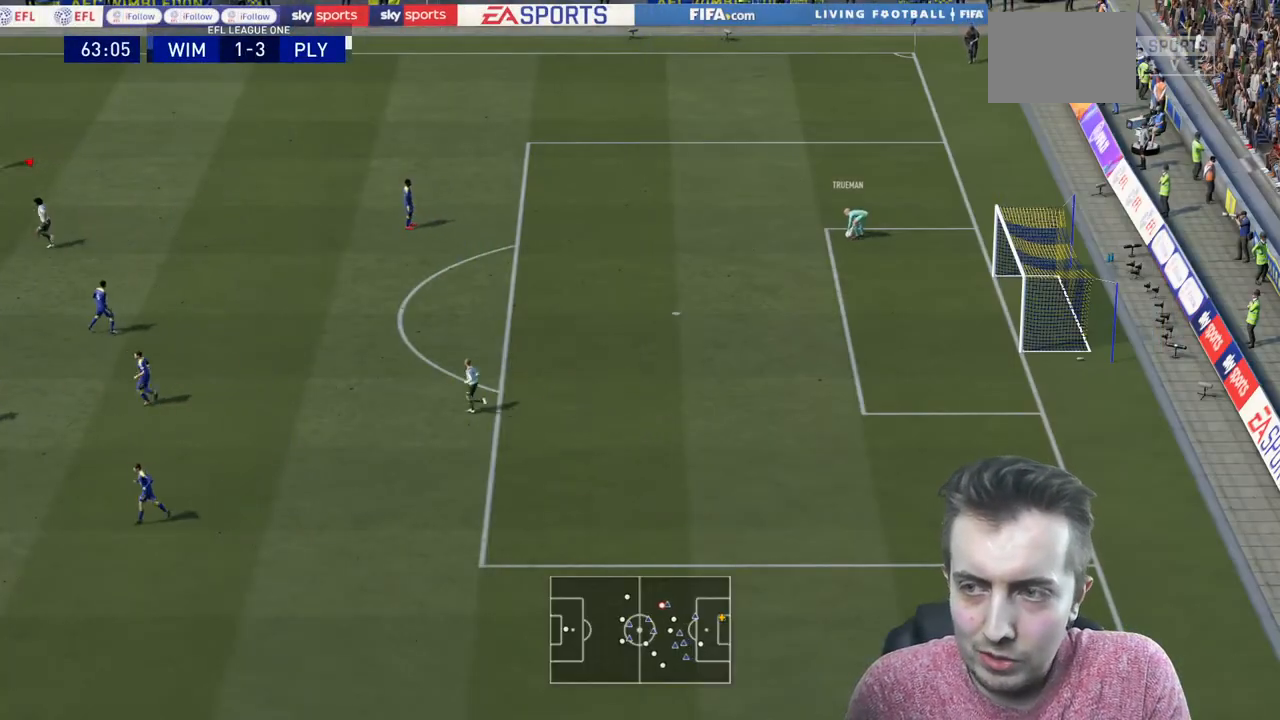
{"buttons": ["R2"], "left_stick": "up-right", "right_stick": "center", "events": [[67, "R2", "down"]]}
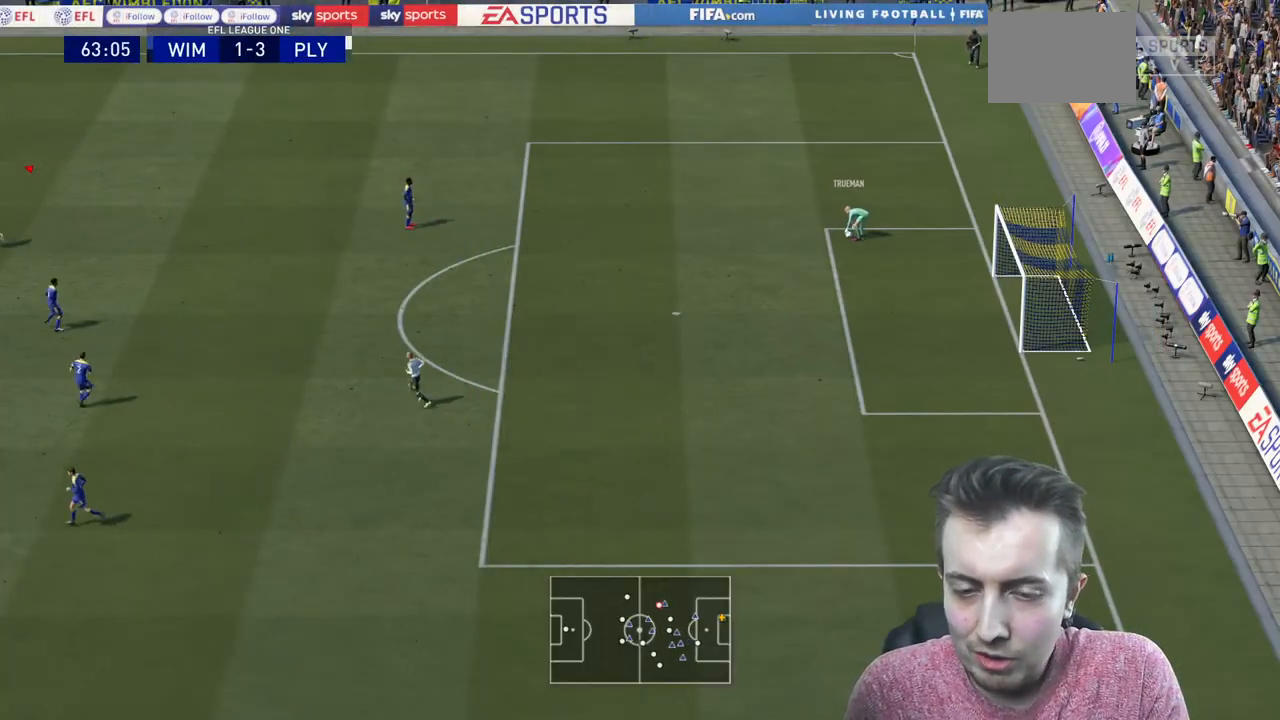
{"buttons": ["R2"], "left_stick": "up-right", "right_stick": "center", "events": []}
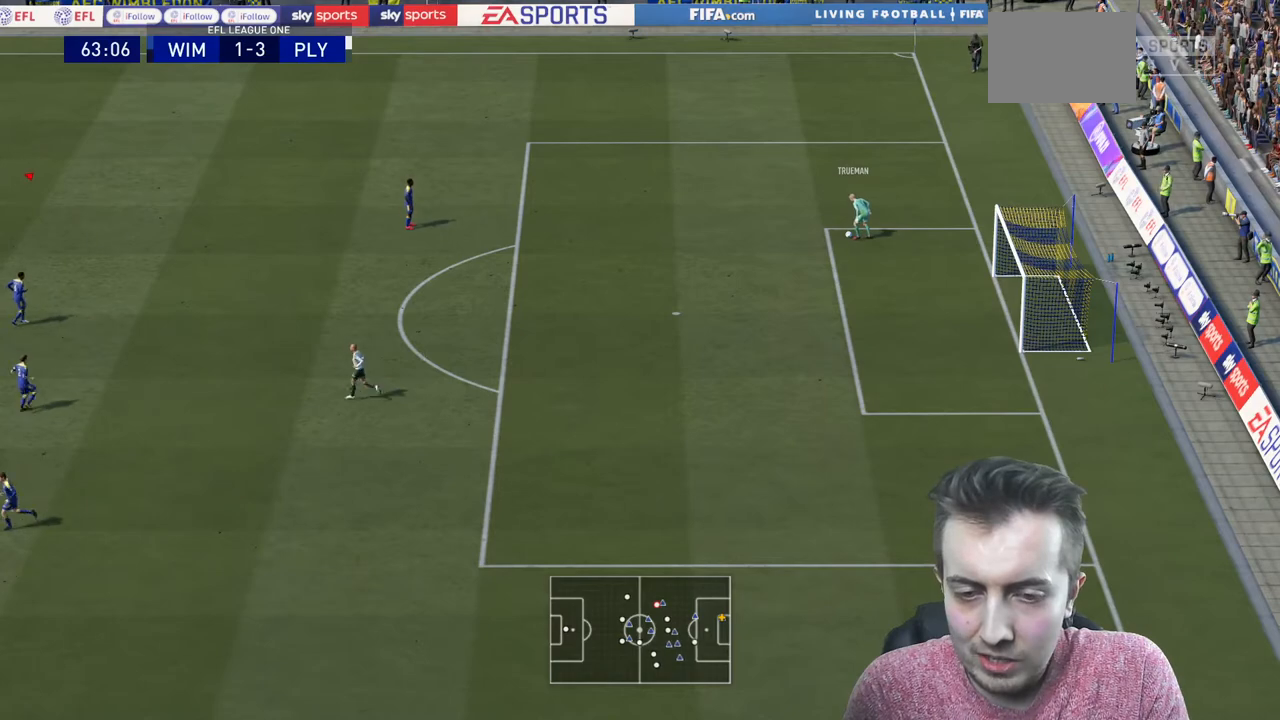
{"buttons": [], "left_stick": "center", "right_stick": "center", "events": [[67, "R2", "up"], [100, "left_stick", "right"], [200, "left_stick", "center"]]}
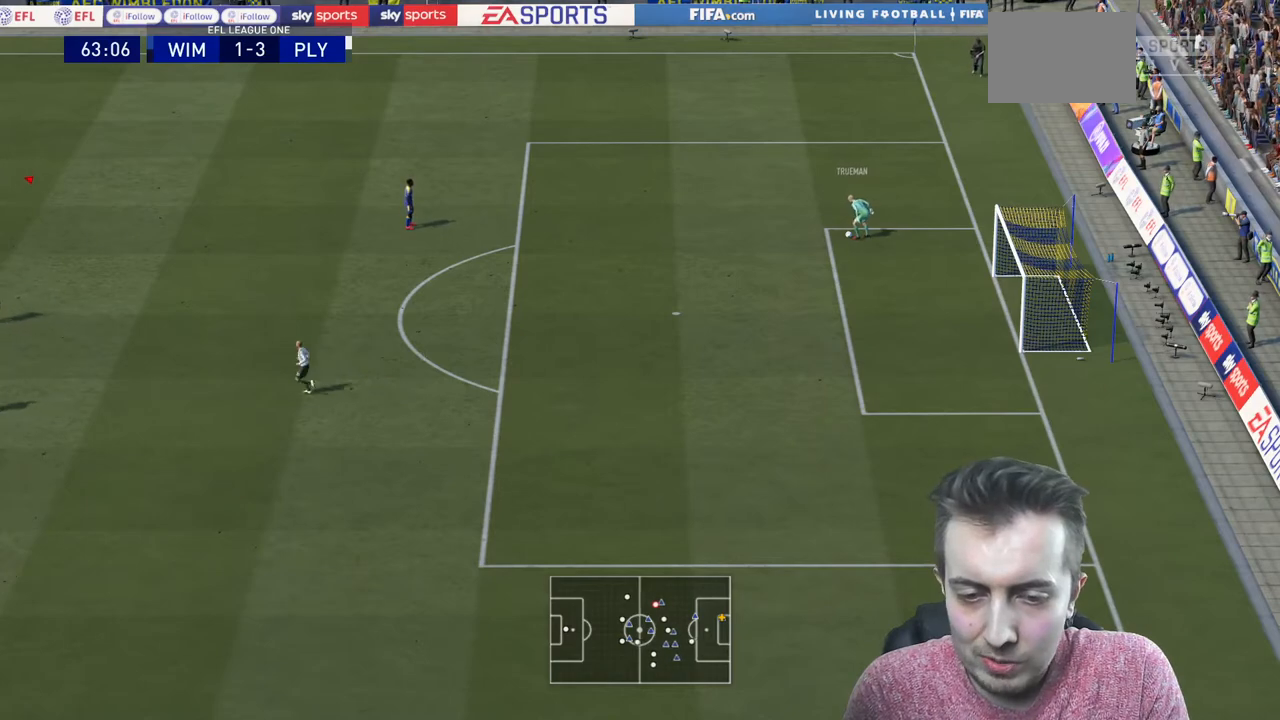
{"buttons": ["A", "R2"], "left_stick": "right", "right_stick": "center", "events": [[166, "left_stick", "right"], [267, "left_stick", "up-right"], [300, "R2", "down"], [333, "A", "down"], [500, "left_stick", "right"]]}
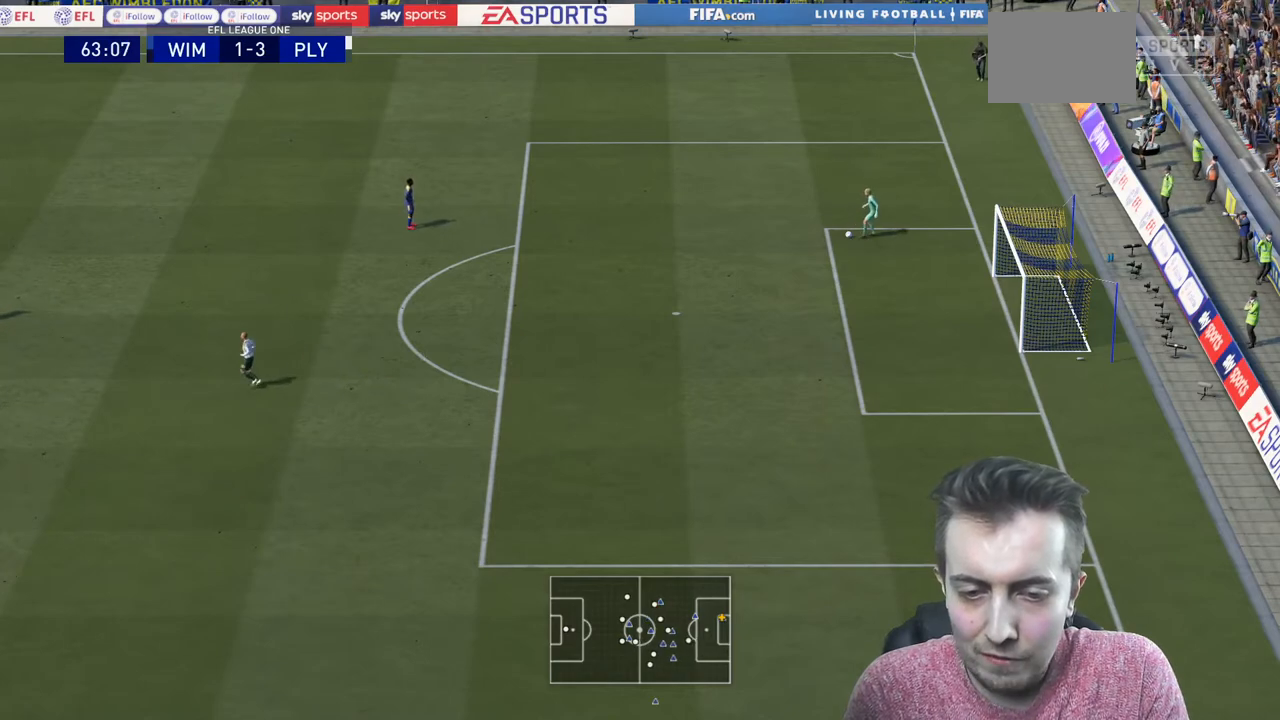
{"buttons": ["A"], "left_stick": "center", "right_stick": "center", "events": [[33, "A", "up"], [100, "R2", "up"], [267, "left_stick", "center"], [300, "A", "down"], [401, "A", "up"], [467, "A", "down"]]}
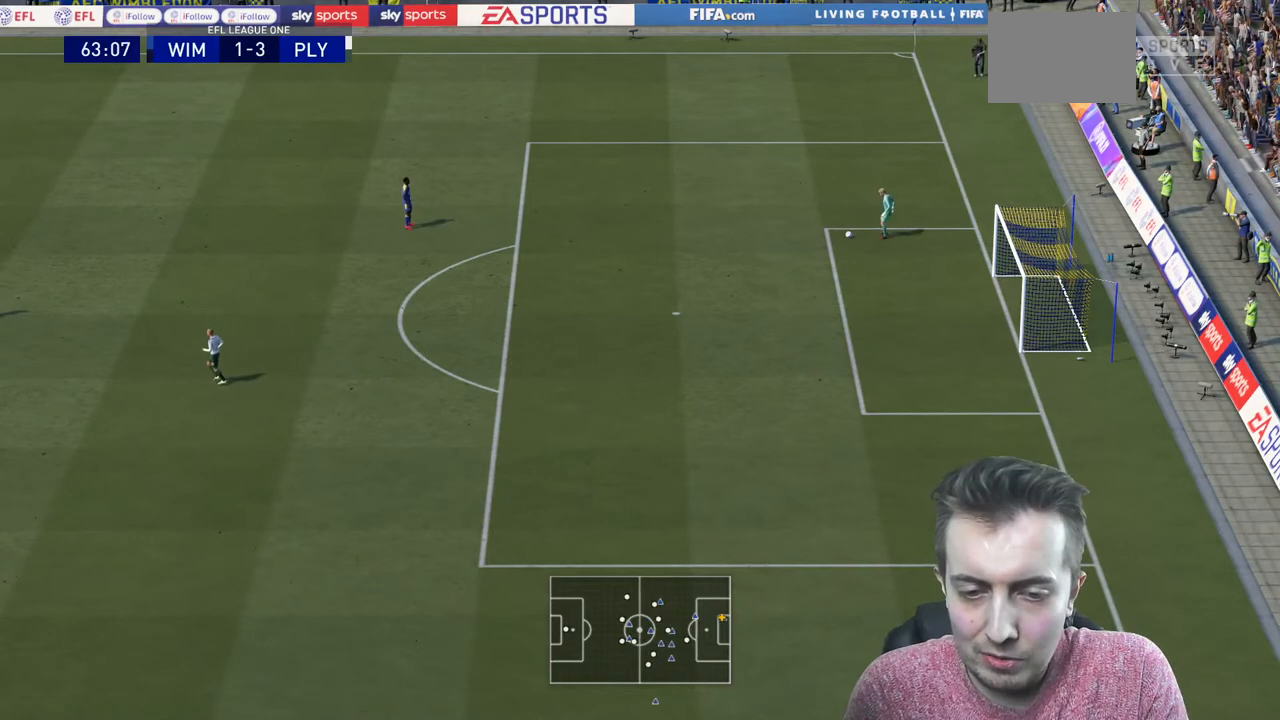
{"buttons": ["A"], "left_stick": "up-right", "right_stick": "center", "events": [[167, "A", "up"], [401, "A", "down"], [434, "left_stick", "up-right"]]}
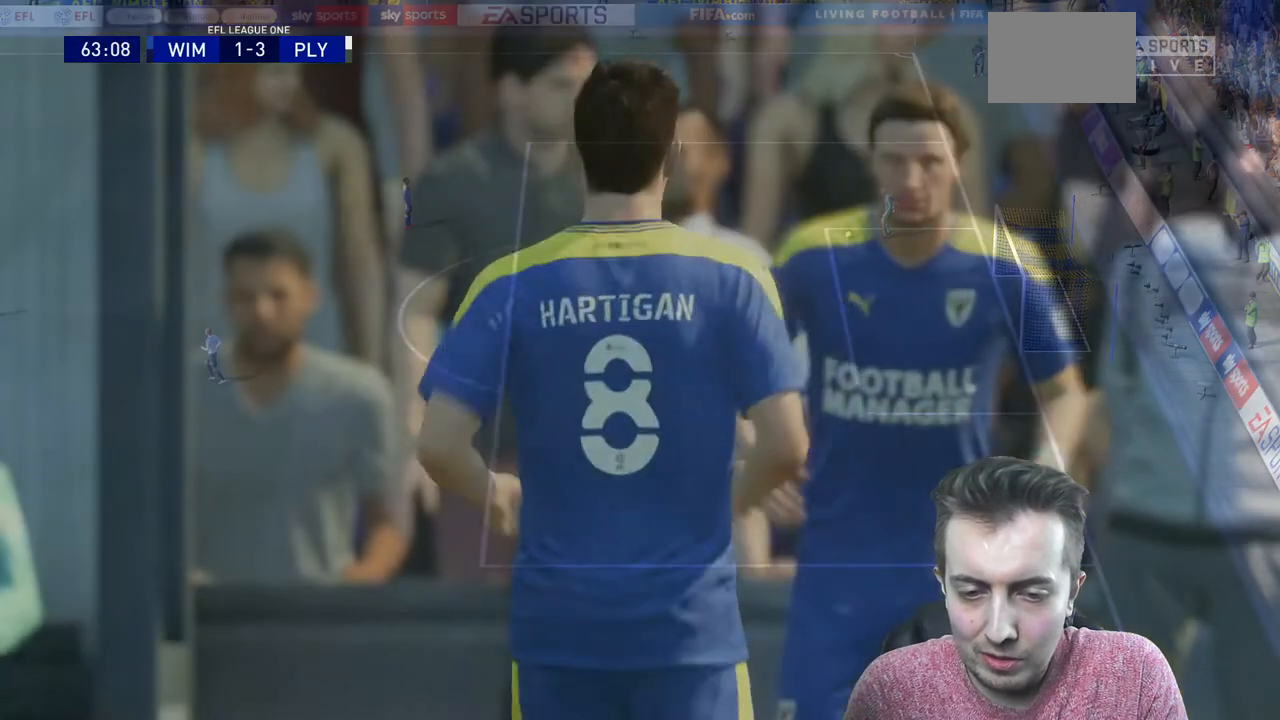
{"buttons": [], "left_stick": "center", "right_stick": "center", "events": [[66, "A", "up"], [267, "R2", "down"], [500, "R2", "up"], [500, "left_stick", "center"]]}
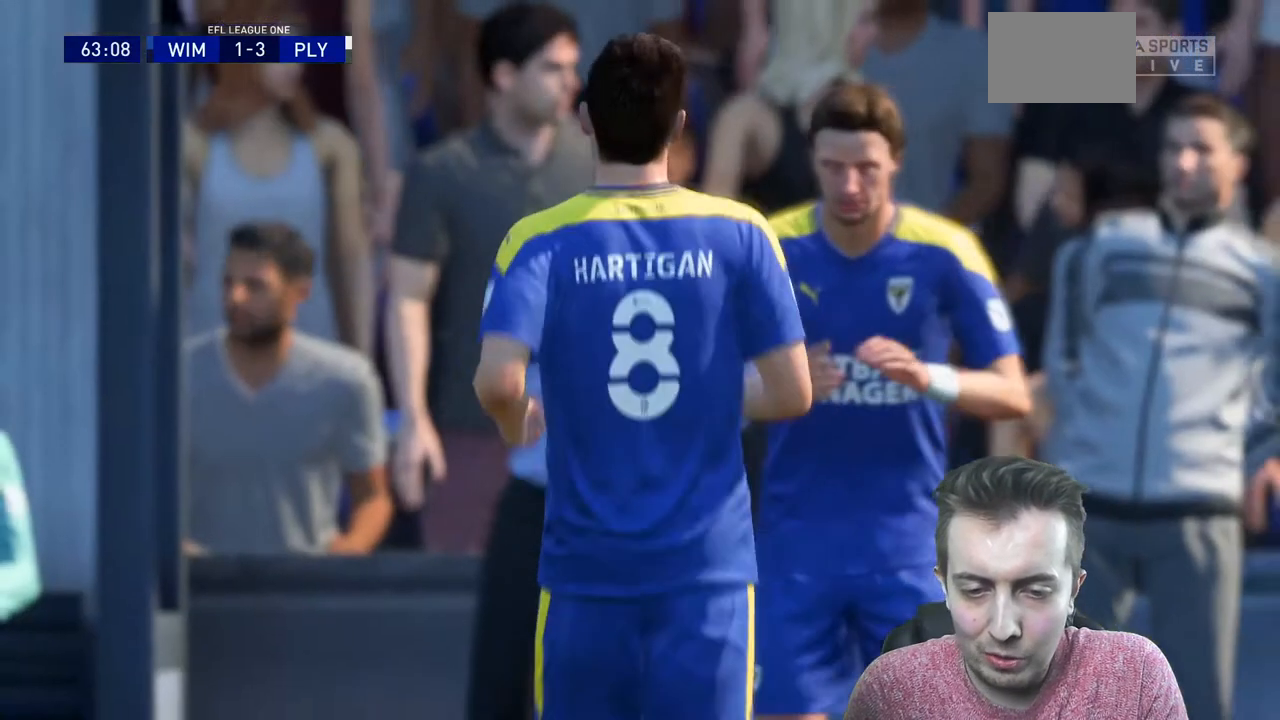
{"buttons": [], "left_stick": "up-right", "right_stick": "center", "events": [[34, "A", "down"], [34, "R2", "down"], [100, "A", "up"], [100, "R2", "up"], [501, "left_stick", "up-right"]]}
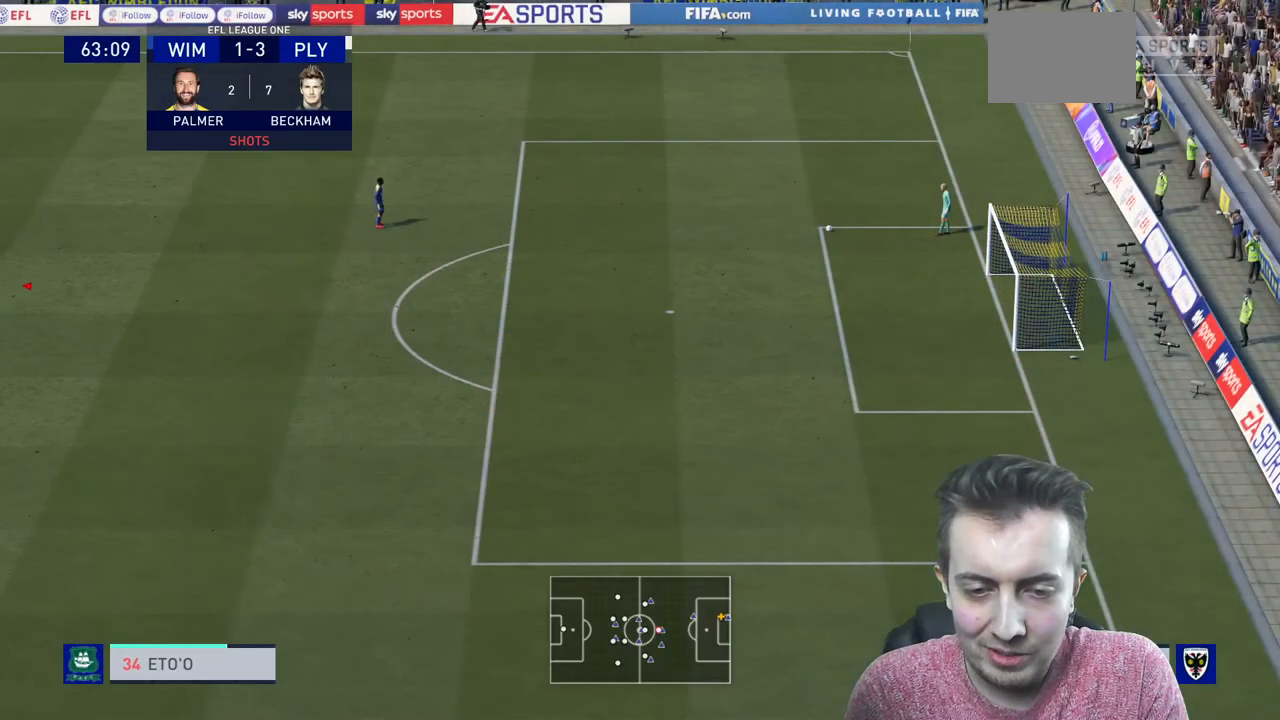
{"buttons": ["R2"], "left_stick": "up-right", "right_stick": "center", "events": [[300, "R2", "down"]]}
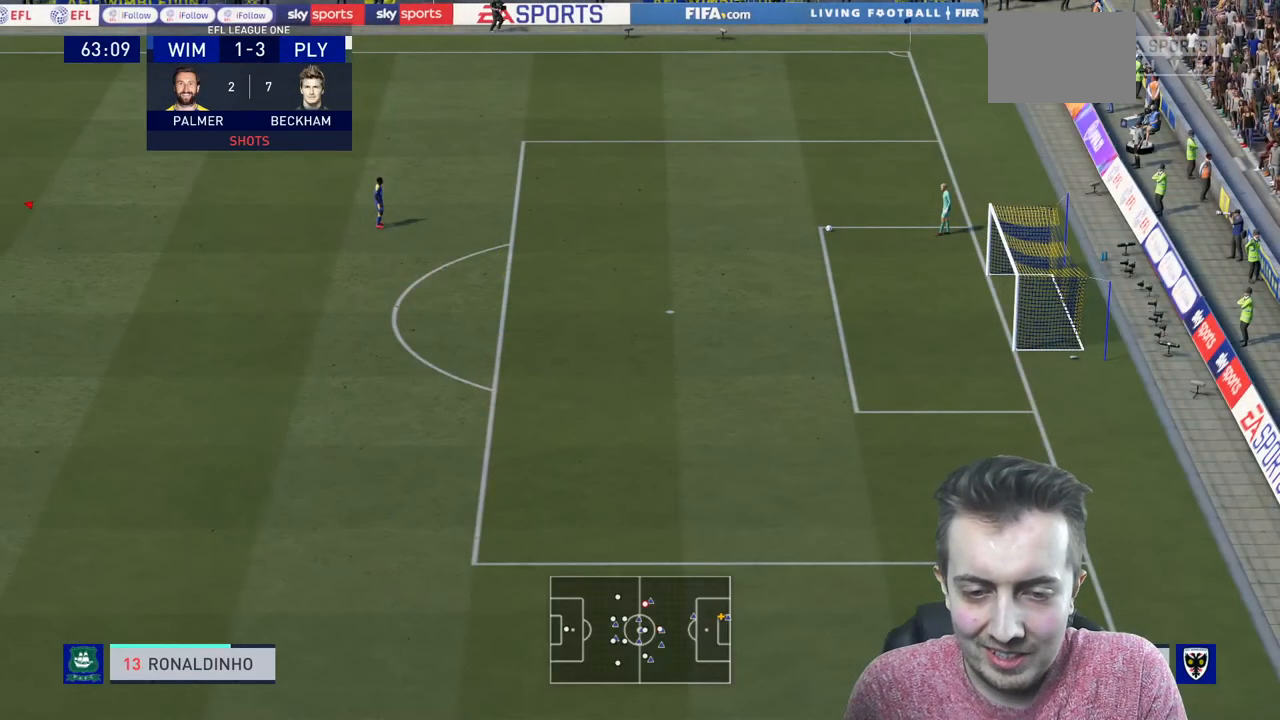
{"buttons": ["R2"], "left_stick": "right", "right_stick": "center", "events": [[367, "left_stick", "right"]]}
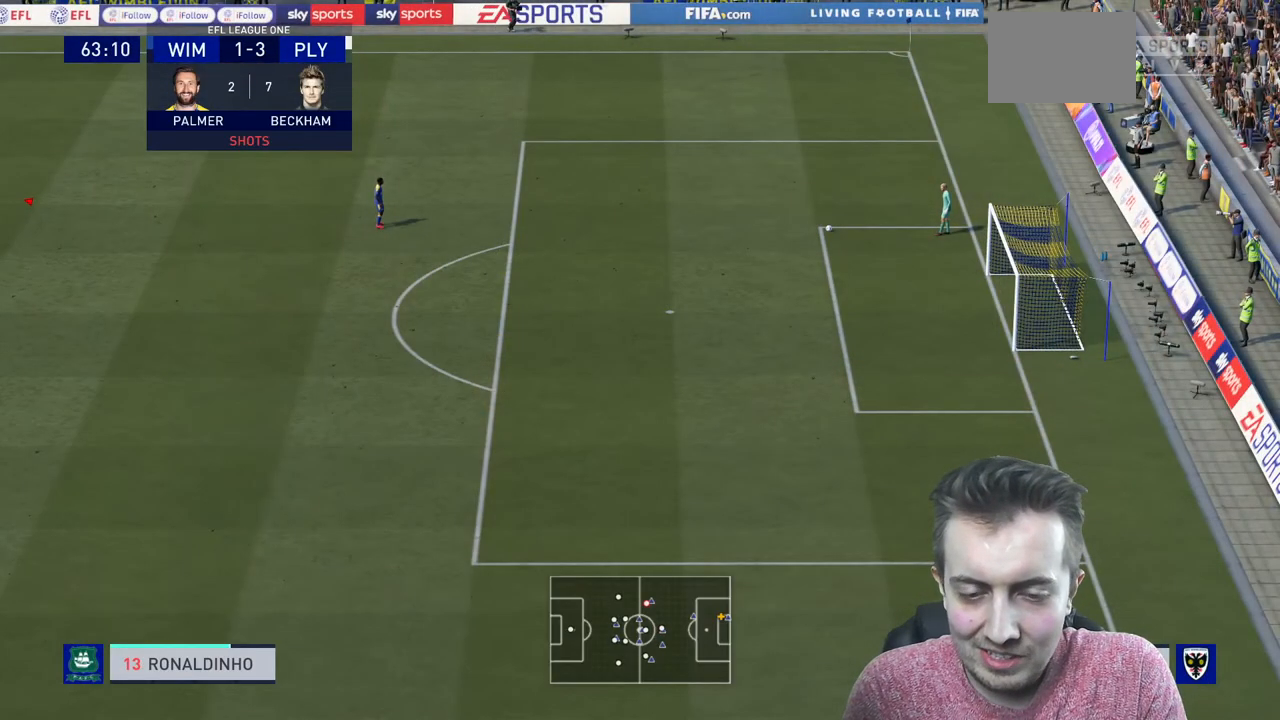
{"buttons": [], "left_stick": "center", "right_stick": "center", "events": [[66, "left_stick", "up-right"], [233, "R2", "up"], [367, "left_stick", "center"]]}